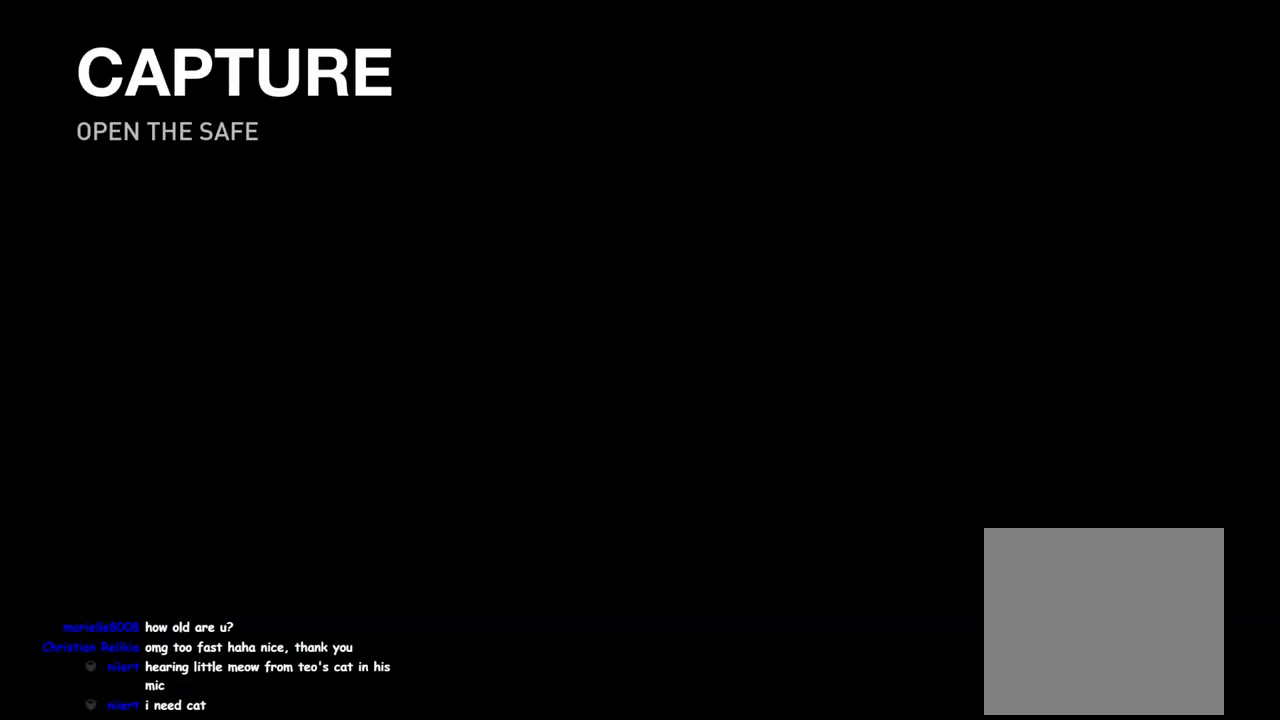
Gameplay with a controller (PlayStation layout); each line is a JSON object with the inputs held at the frame after it. "events" lists button and stick changes between this image and that frame as [ms after this image, input, new state], when the widget could be followed in between.
{"buttons": ["L1"], "left_stick": "up", "right_stick": "center", "events": [[450, "L1", "down"], [467, "left_stick", "up"]]}
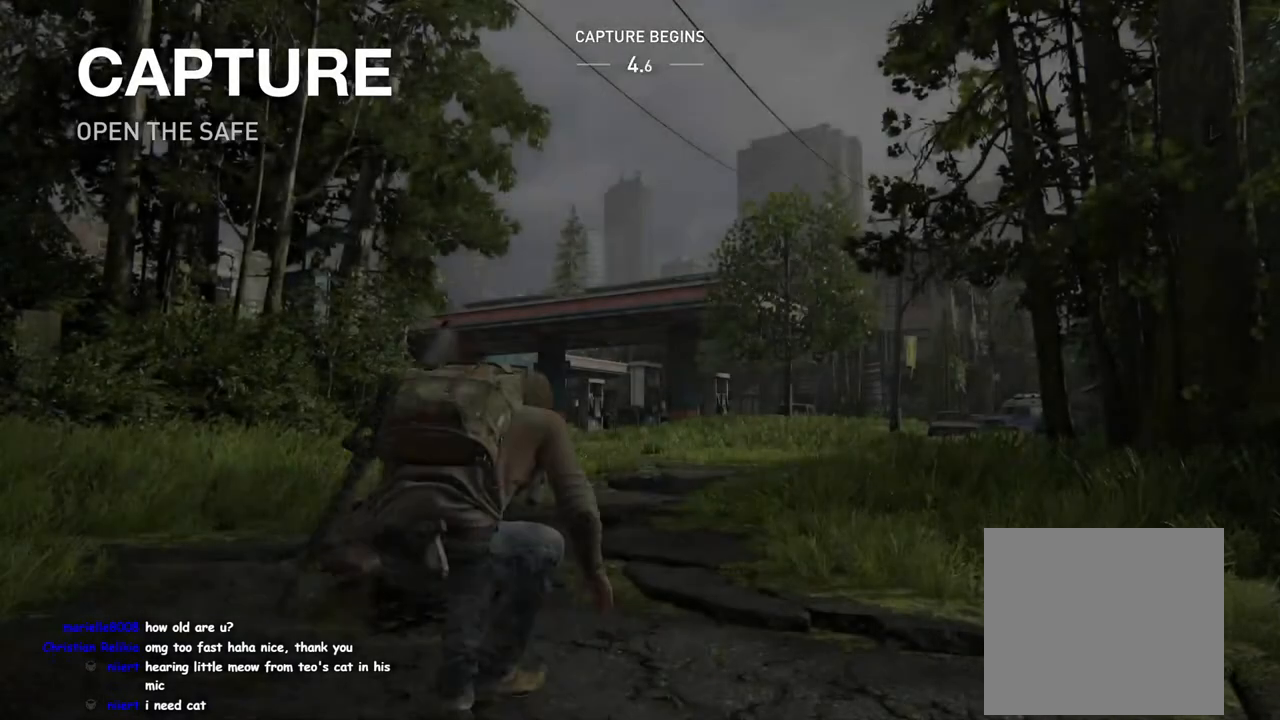
{"buttons": ["L1"], "left_stick": "up-right", "right_stick": "right", "events": [[50, "right_stick", "down"], [267, "right_stick", "down-right"], [400, "left_stick", "up-right"], [433, "right_stick", "right"]]}
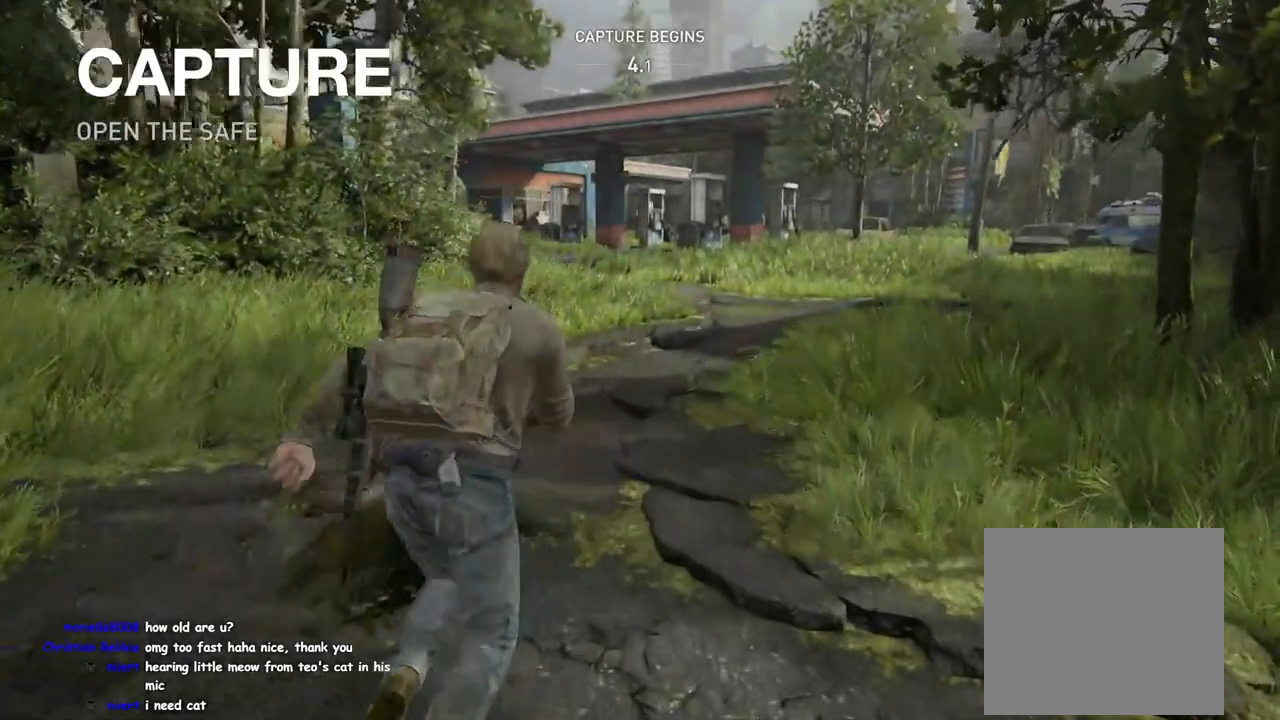
{"buttons": ["L1"], "left_stick": "up-right", "right_stick": "left", "events": [[100, "left_stick", "right"], [417, "left_stick", "up-right"], [483, "right_stick", "left"]]}
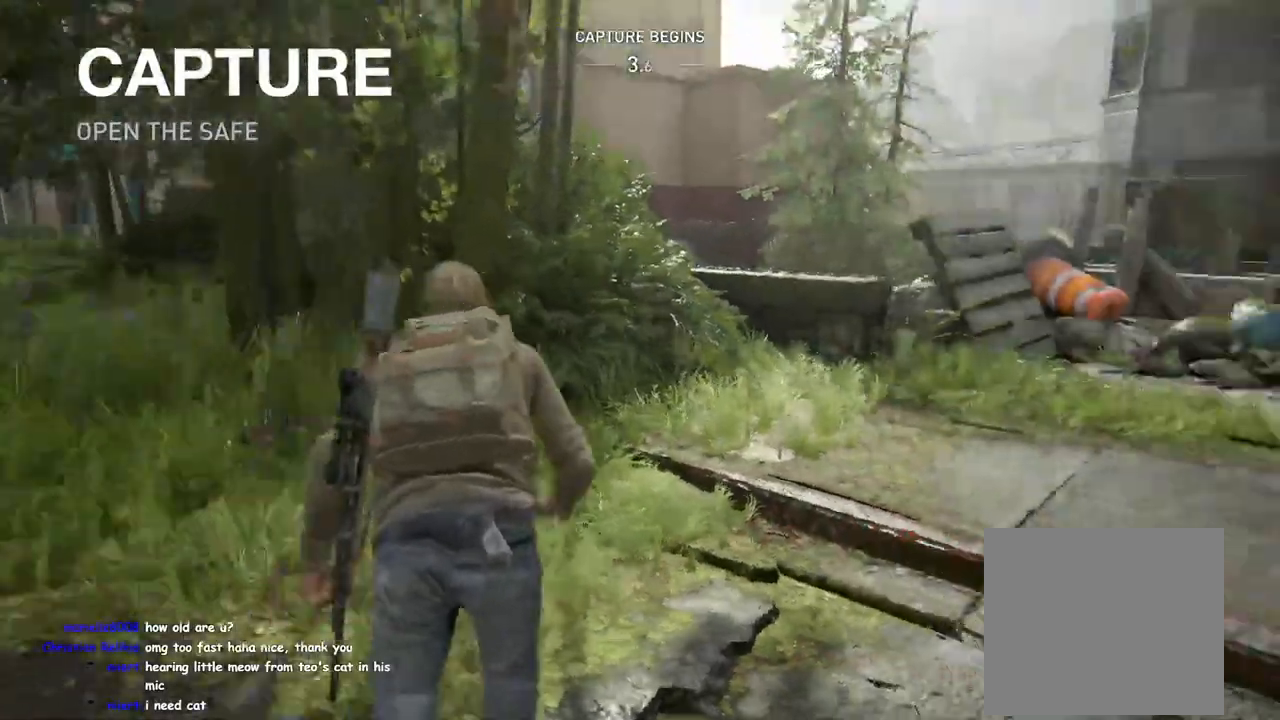
{"buttons": ["L1"], "left_stick": "up-right", "right_stick": "left", "events": [[150, "right_stick", "center"], [167, "left_stick", "up"], [317, "left_stick", "up-right"], [450, "right_stick", "left"]]}
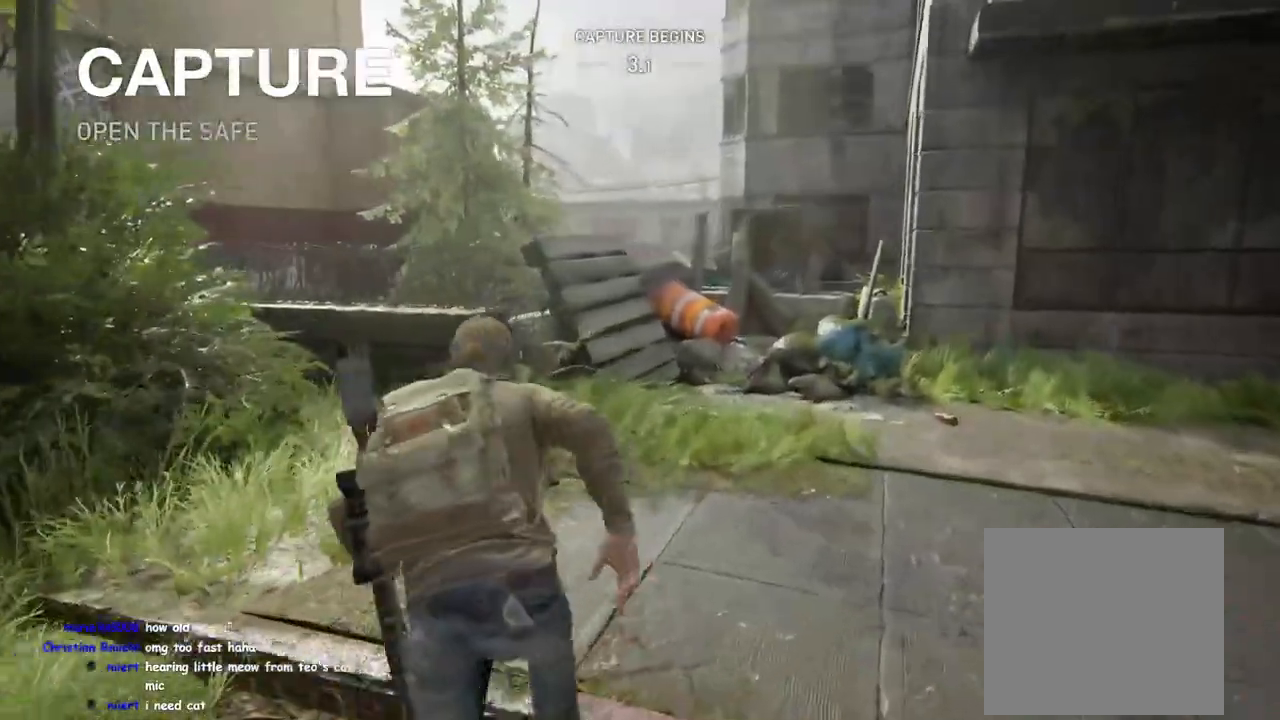
{"buttons": ["L1"], "left_stick": "up-right", "right_stick": "down-left", "events": [[50, "right_stick", "down-left"], [383, "TRIANGLE", "down"], [500, "TRIANGLE", "up"]]}
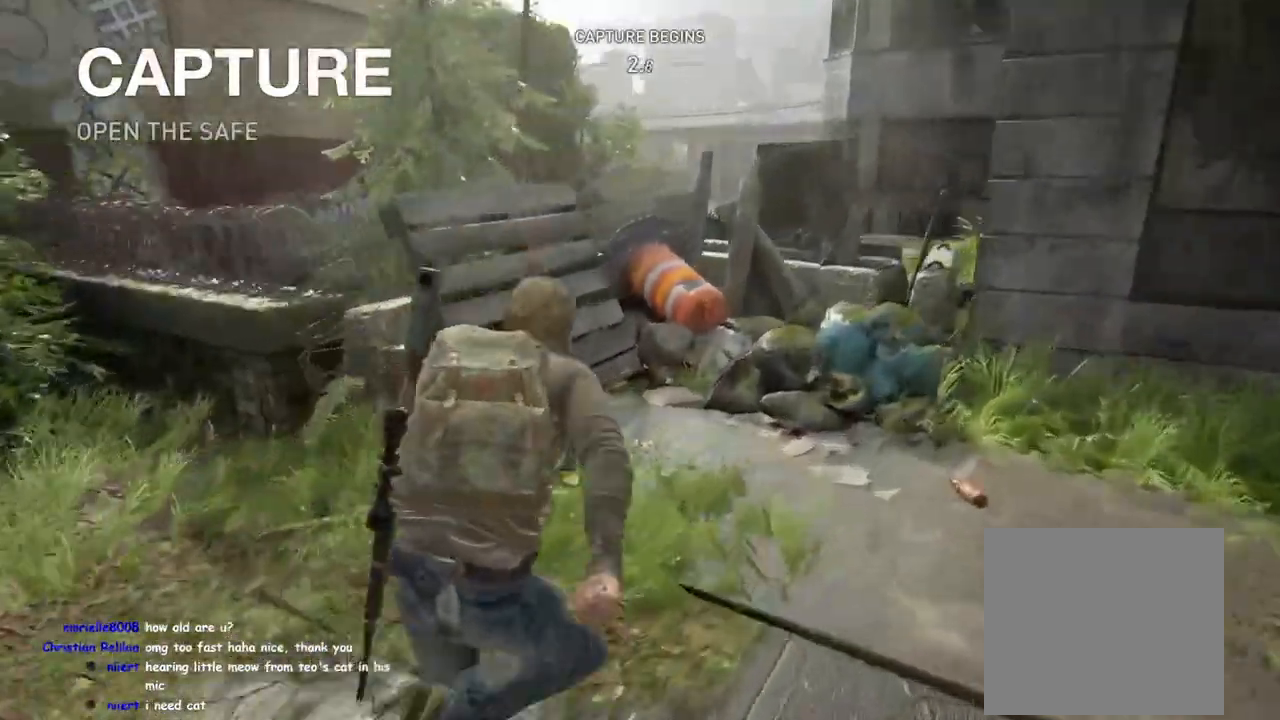
{"buttons": ["L1"], "left_stick": "left", "right_stick": "left", "events": [[17, "left_stick", "up-left"], [67, "right_stick", "left"], [267, "CROSS", "down"], [283, "left_stick", "left"], [400, "CROSS", "up"]]}
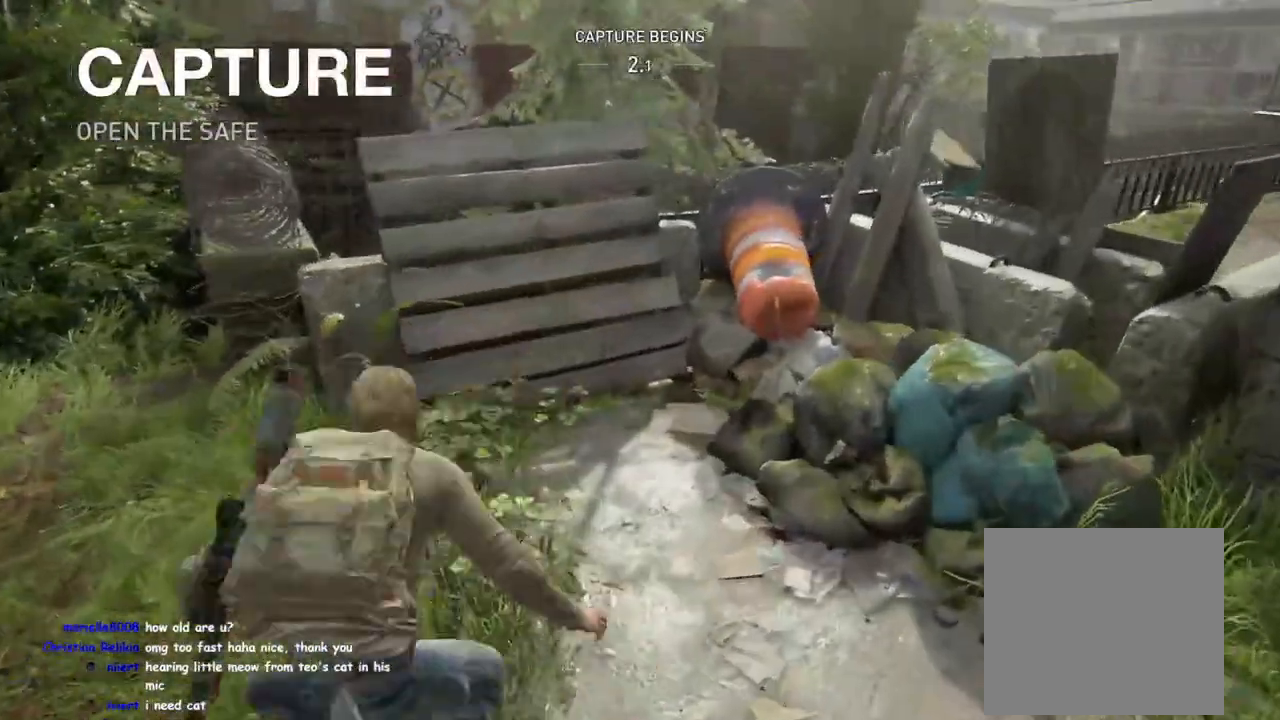
{"buttons": ["L1"], "left_stick": "up-left", "right_stick": "center", "events": [[183, "left_stick", "up-left"], [417, "right_stick", "center"]]}
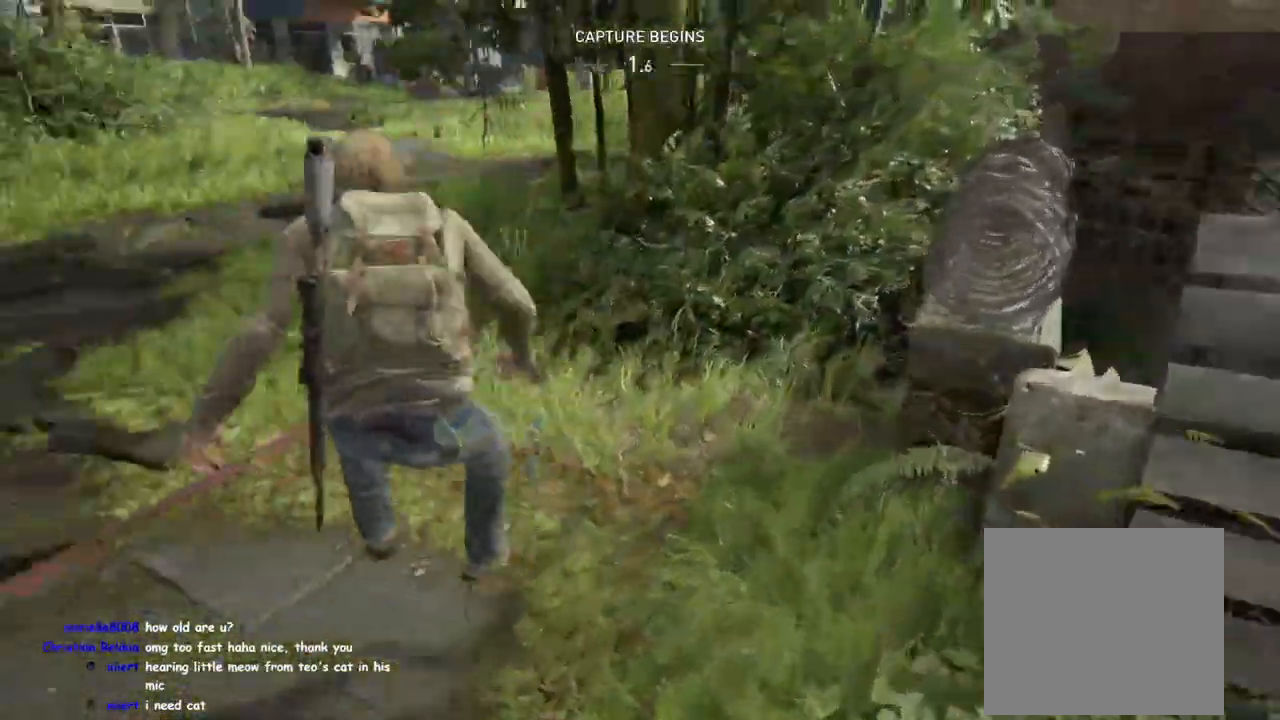
{"buttons": ["L1"], "left_stick": "up", "right_stick": "right", "events": [[33, "left_stick", "up"], [100, "right_stick", "up-right"], [283, "right_stick", "center"], [417, "right_stick", "right"]]}
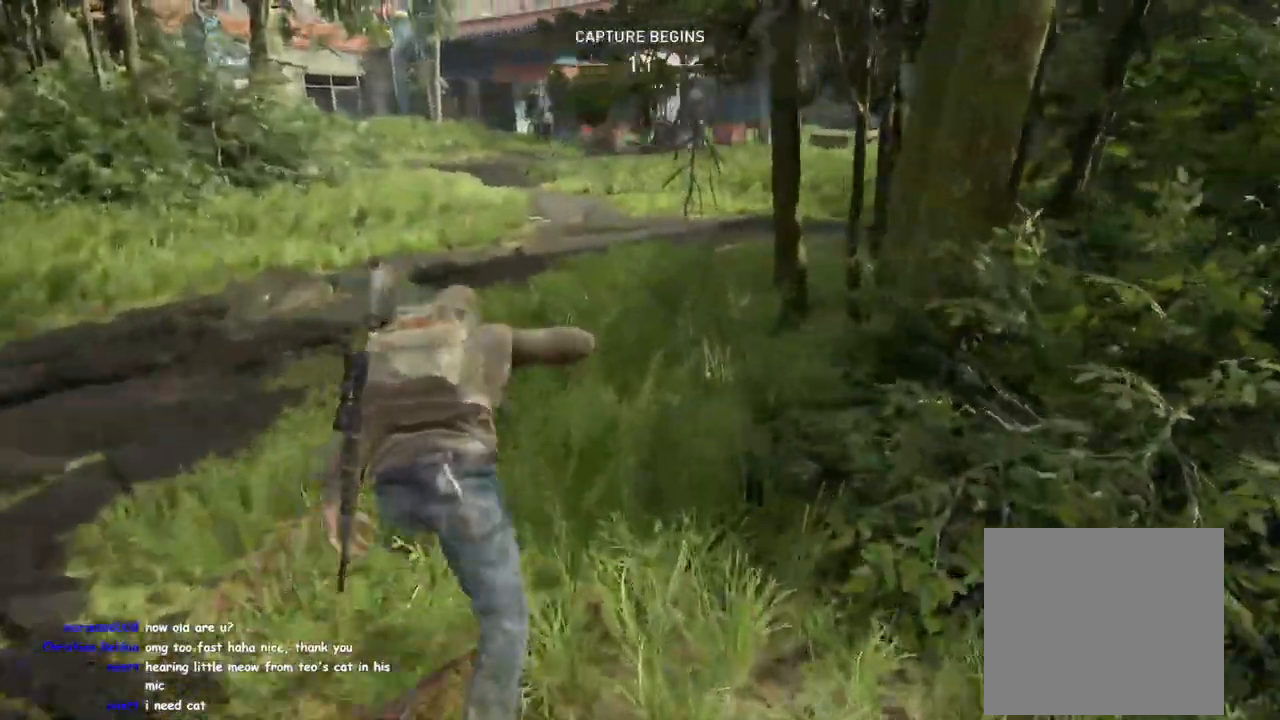
{"buttons": ["L1"], "left_stick": "up", "right_stick": "right", "events": [[150, "right_stick", "center"], [200, "right_stick", "right"], [217, "DPAD_DOWN", "down"], [300, "DPAD_DOWN", "up"], [350, "right_stick", "center"], [383, "DPAD_DOWN", "down"], [467, "DPAD_DOWN", "up"], [483, "right_stick", "right"]]}
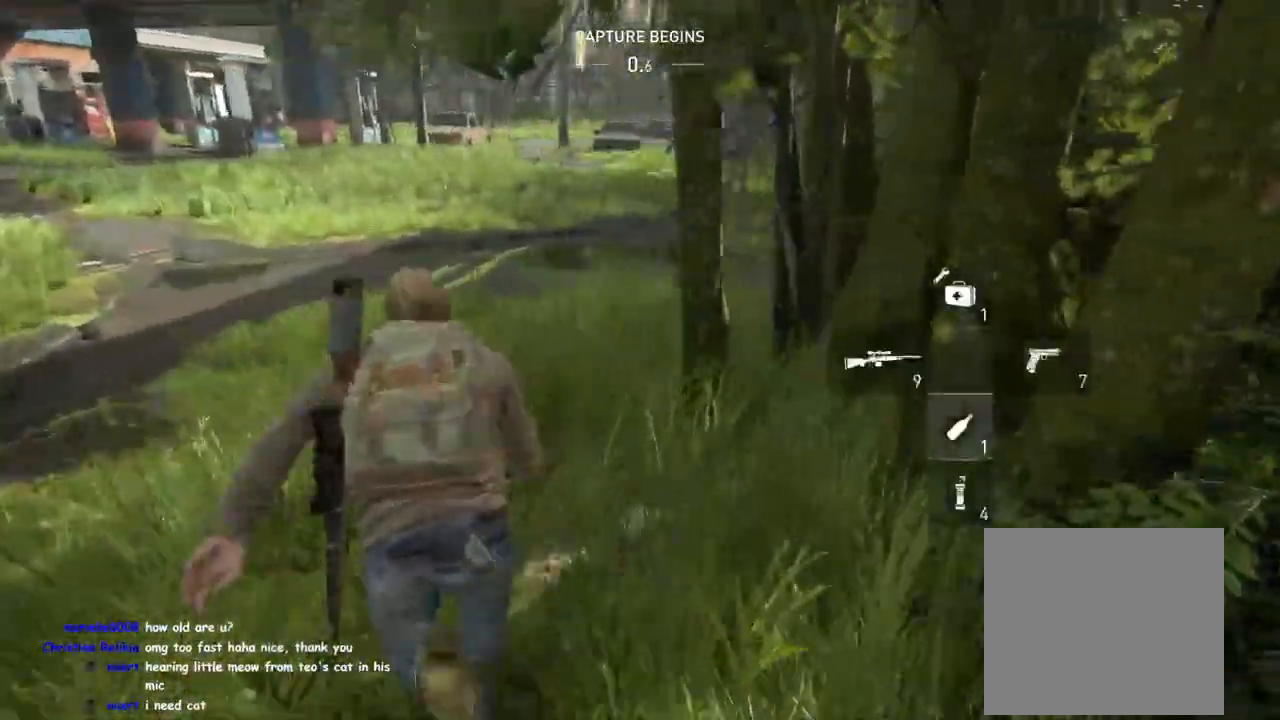
{"buttons": ["L1"], "left_stick": "up", "right_stick": "center", "events": [[150, "right_stick", "center"], [333, "right_stick", "right"], [467, "right_stick", "center"]]}
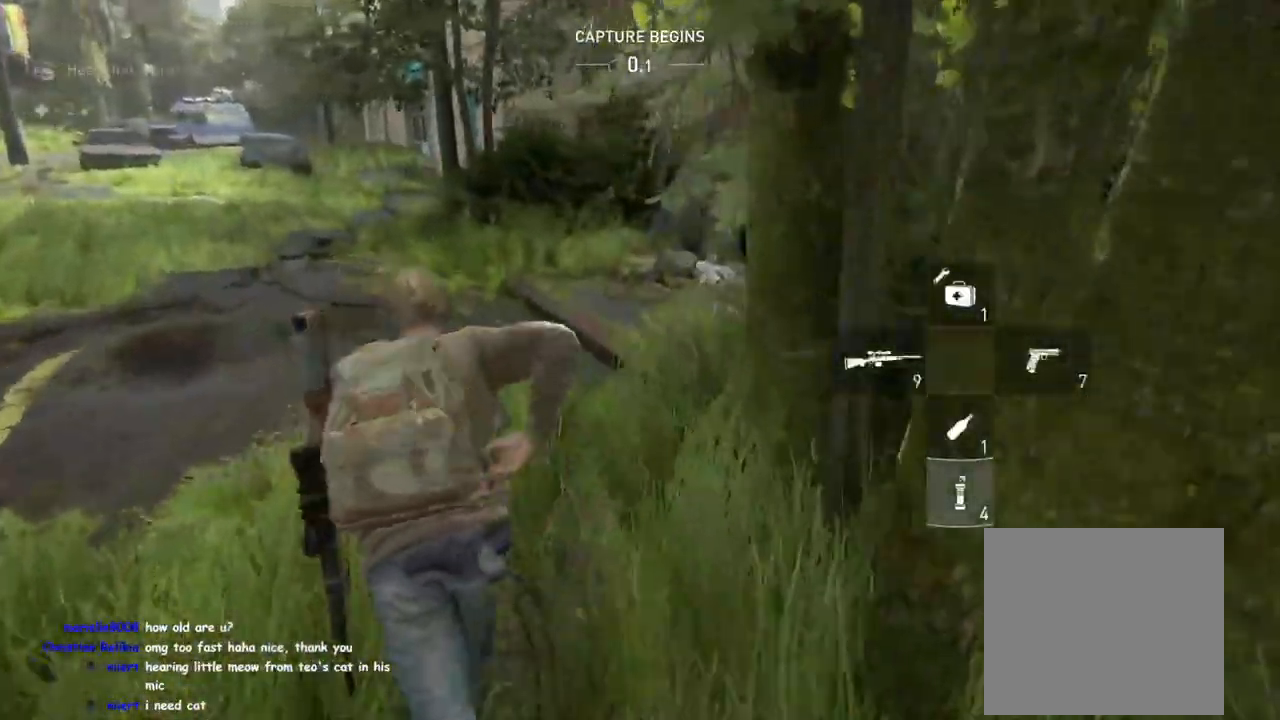
{"buttons": ["L1"], "left_stick": "up", "right_stick": "center", "events": [[250, "right_stick", "down-left"], [433, "right_stick", "center"]]}
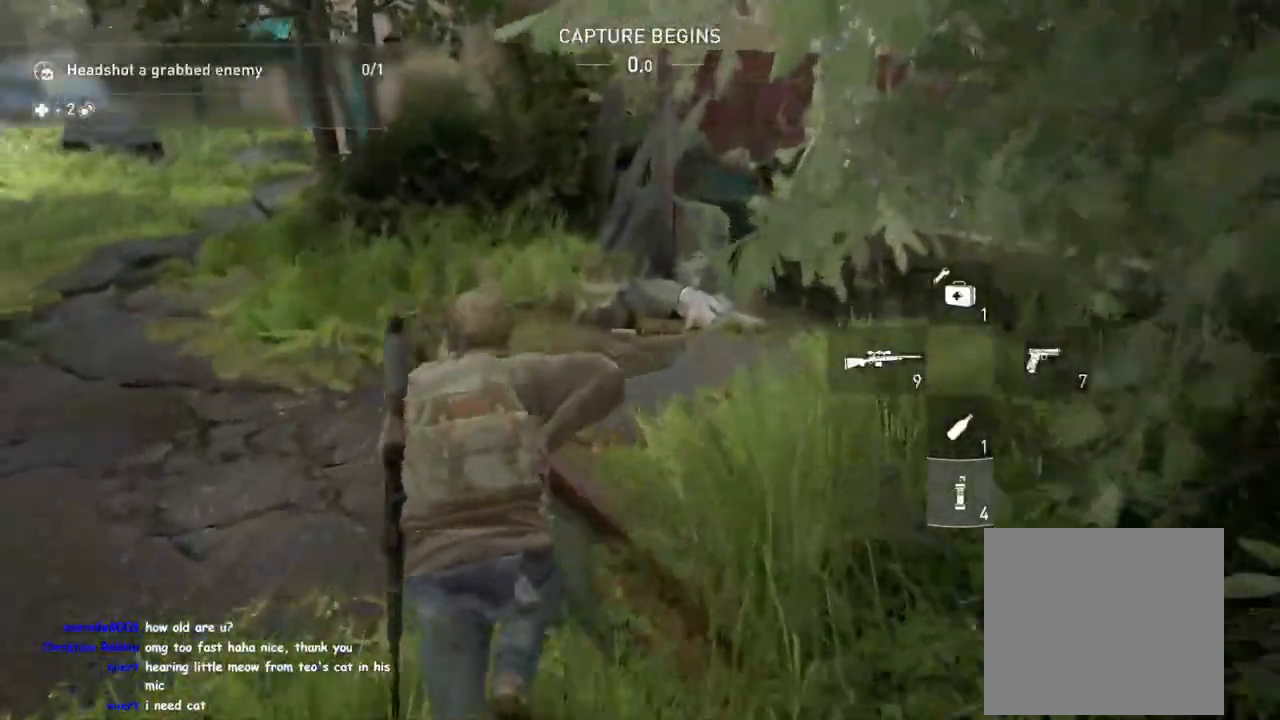
{"buttons": ["L1"], "left_stick": "up", "right_stick": "center", "events": []}
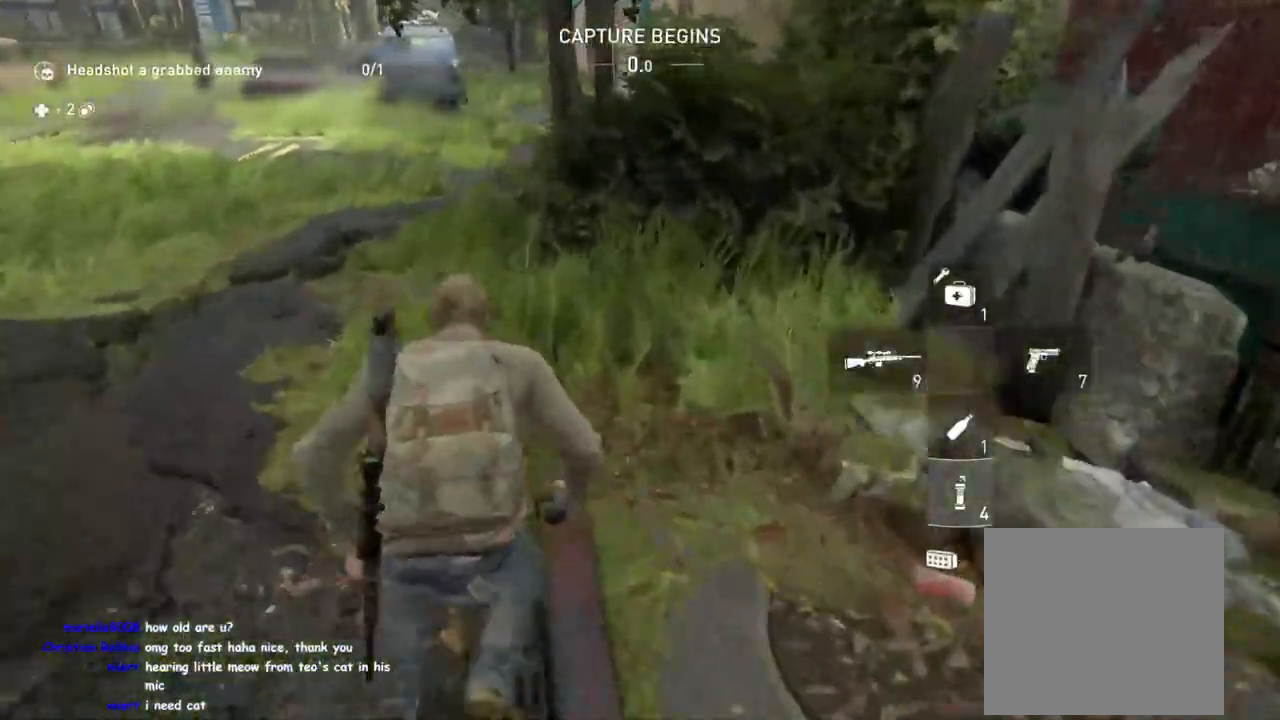
{"buttons": ["L1"], "left_stick": "up", "right_stick": "center", "events": []}
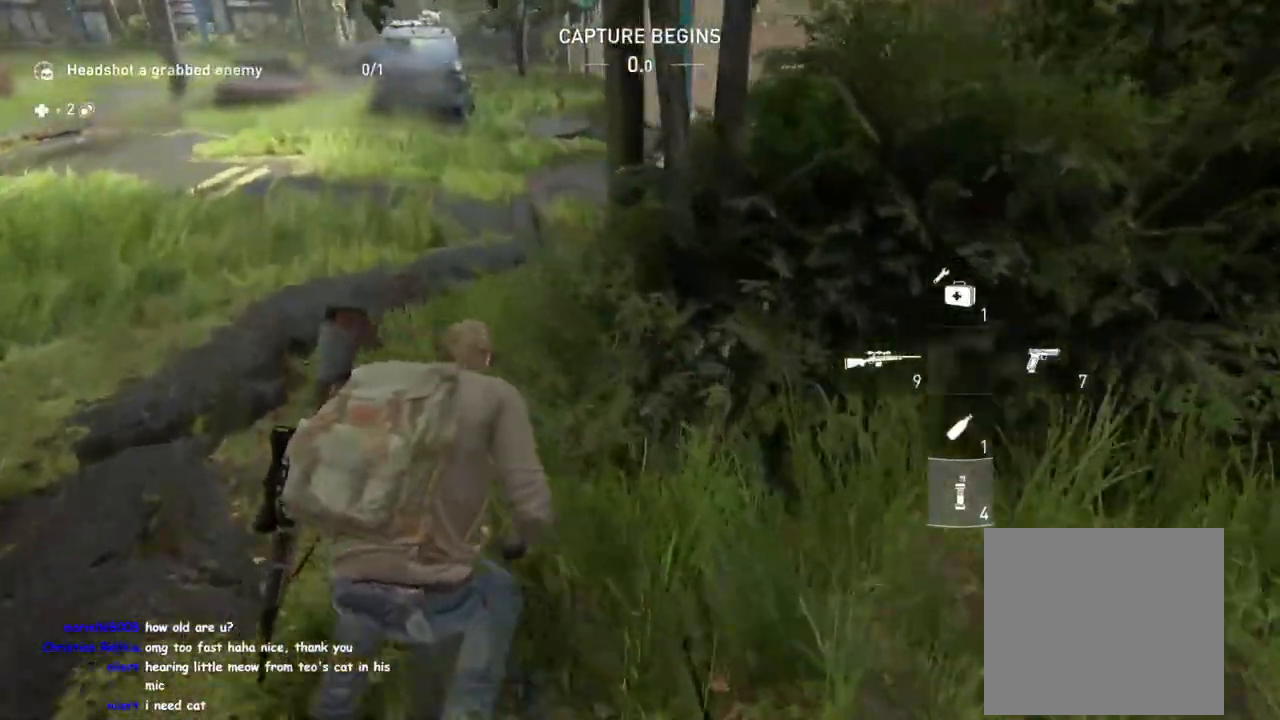
{"buttons": ["L1"], "left_stick": "up", "right_stick": "center", "events": []}
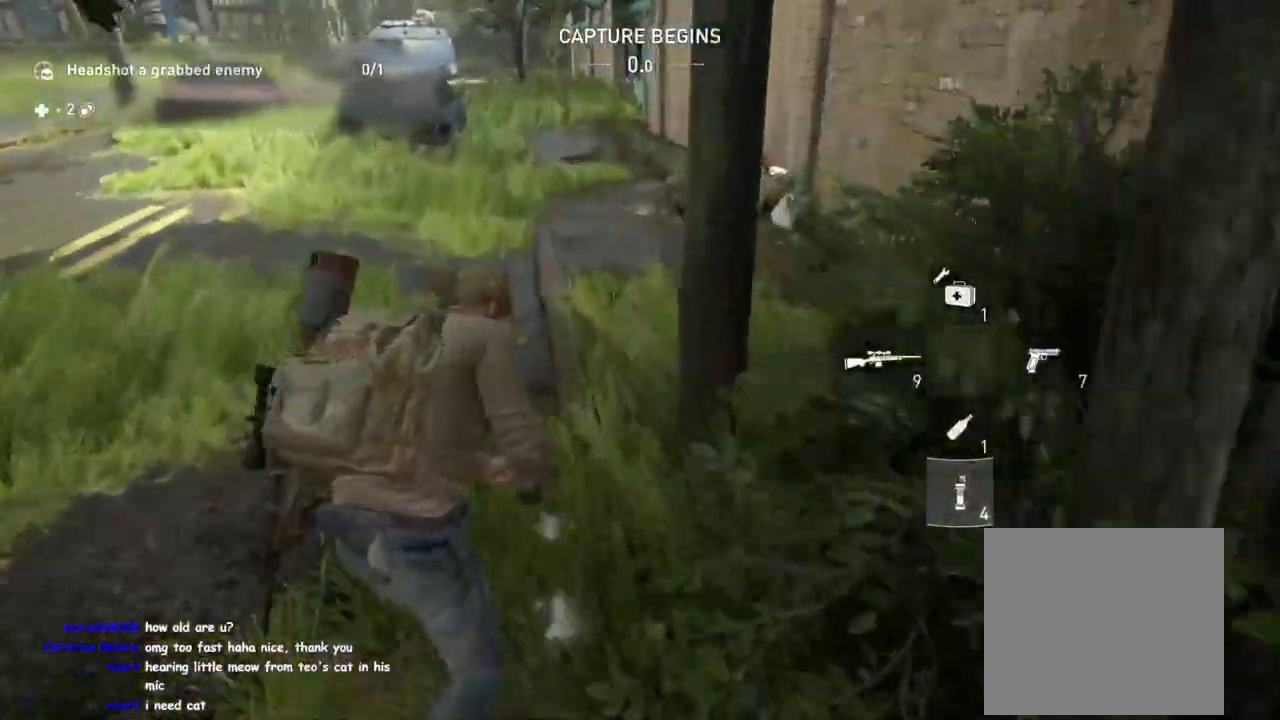
{"buttons": ["L1"], "left_stick": "up", "right_stick": "center", "events": [[333, "right_stick", "right"], [383, "right_stick", "center"]]}
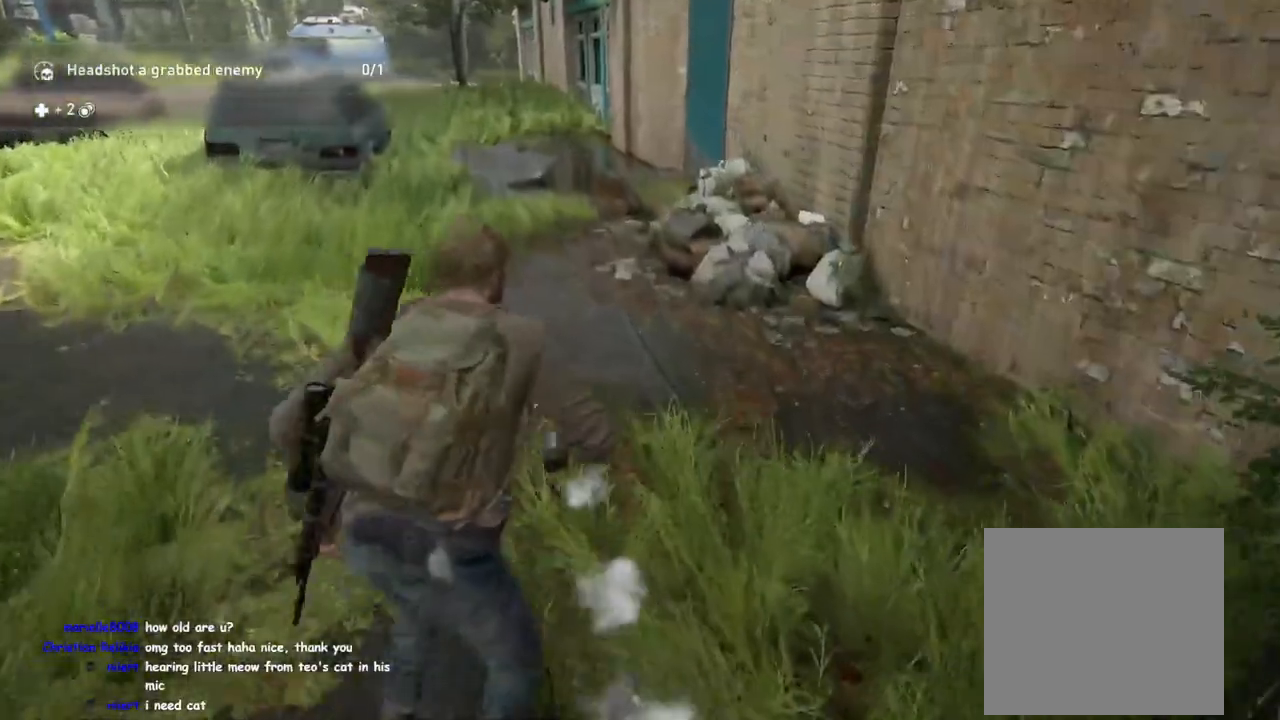
{"buttons": ["L1"], "left_stick": "up", "right_stick": "center", "events": [[350, "TRIANGLE", "down"], [483, "TRIANGLE", "up"]]}
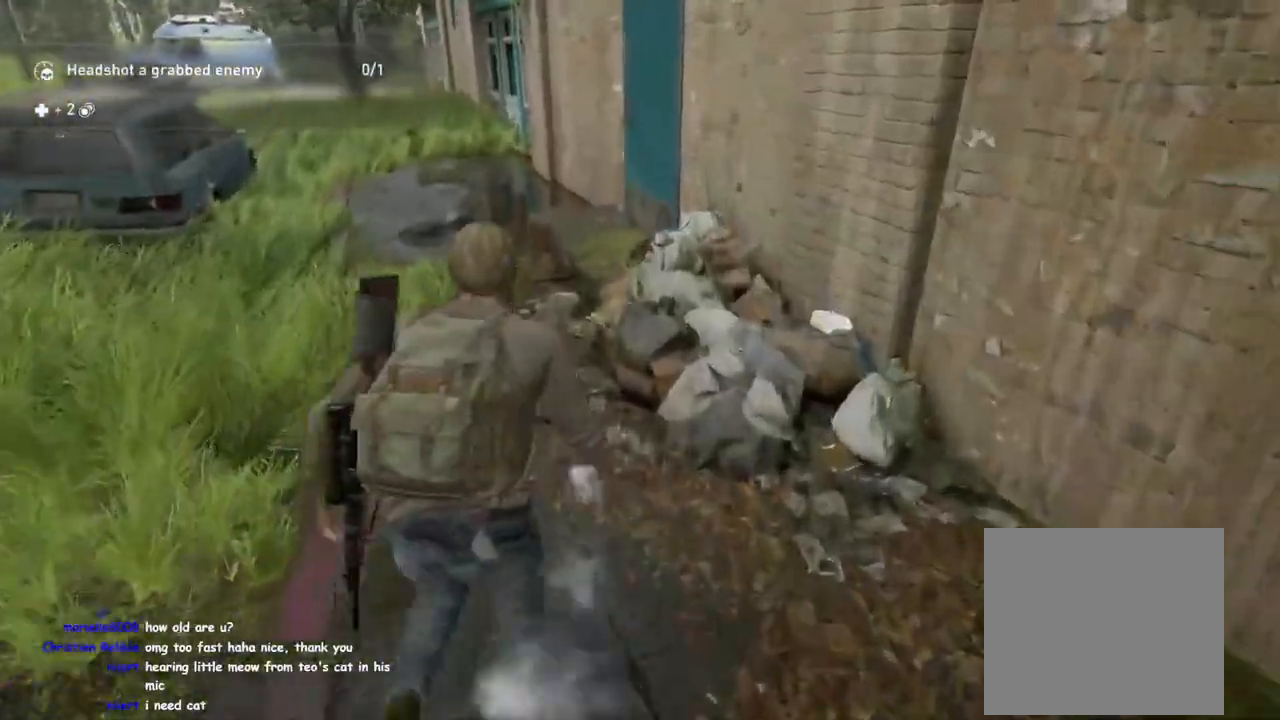
{"buttons": ["L1"], "left_stick": "up", "right_stick": "center", "events": [[117, "TRIANGLE", "down"], [183, "TRIANGLE", "up"], [183, "right_stick", "up"], [333, "right_stick", "center"]]}
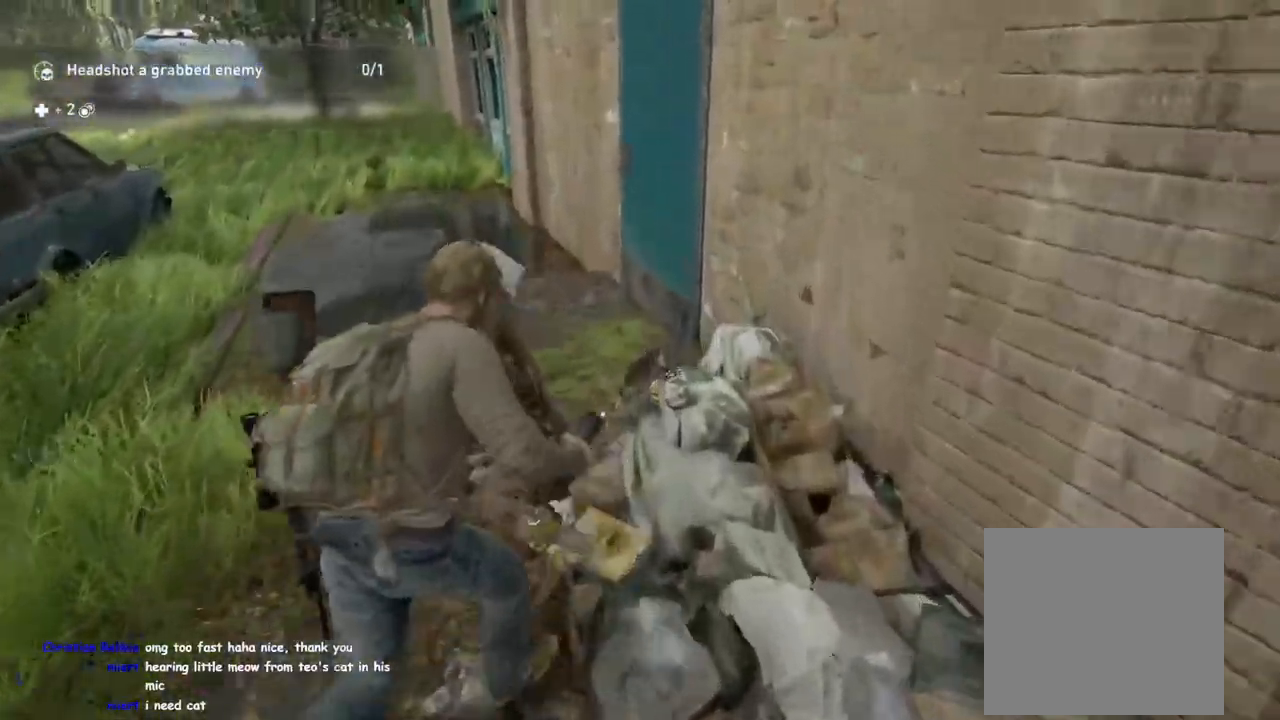
{"buttons": [], "left_stick": "up-left", "right_stick": "left", "events": [[83, "CIRCLE", "down"], [167, "L1", "up"], [200, "CIRCLE", "up"], [417, "right_stick", "left"], [500, "left_stick", "up-left"]]}
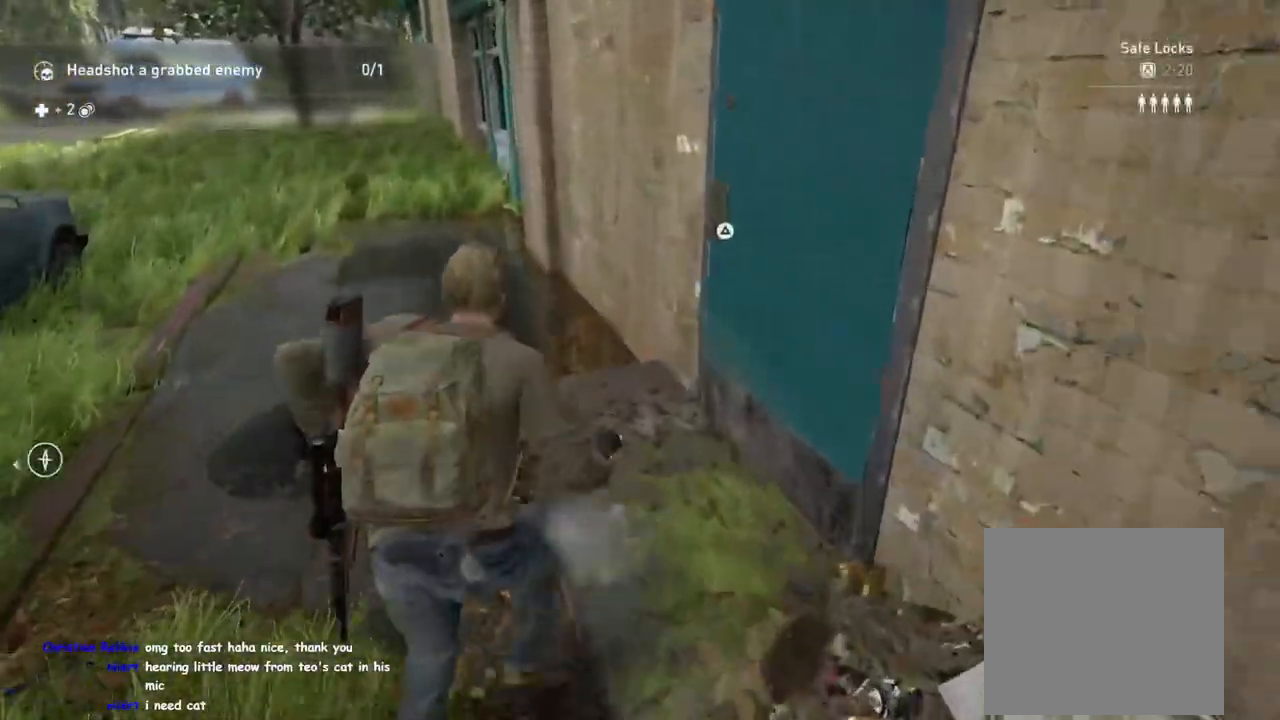
{"buttons": [], "left_stick": "up", "right_stick": "up", "events": [[467, "left_stick", "up"], [483, "right_stick", "up"]]}
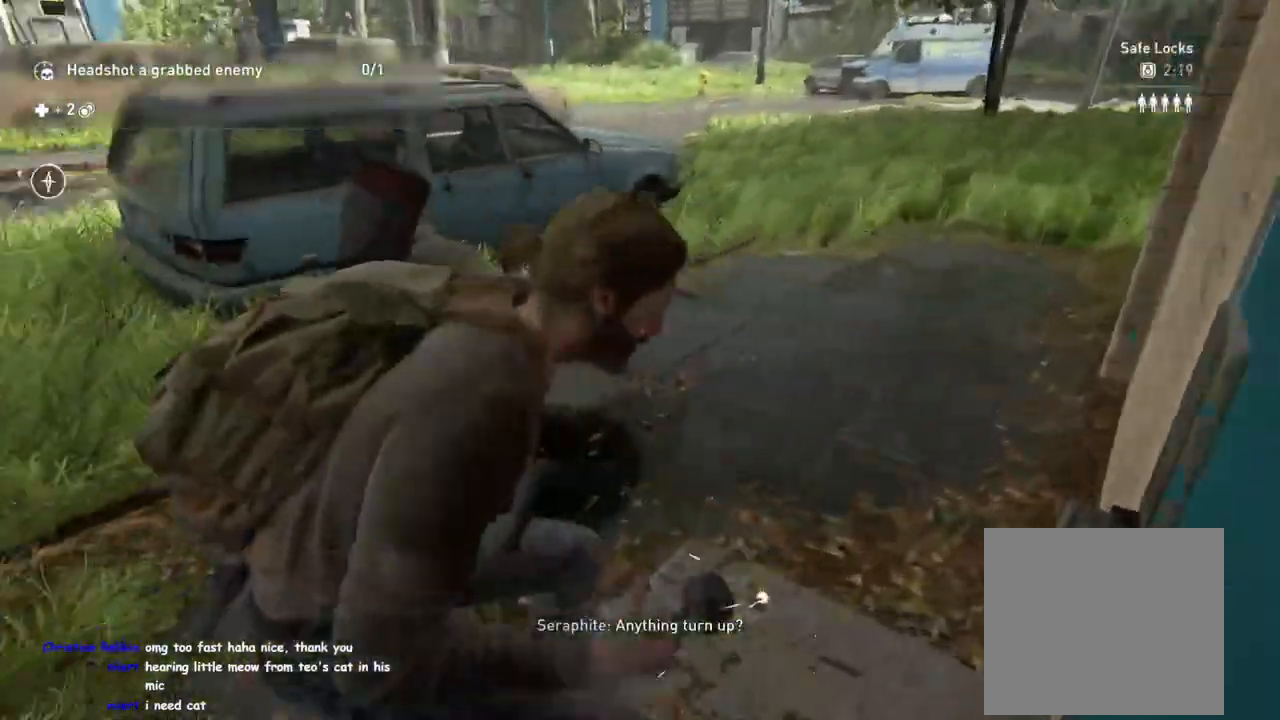
{"buttons": [], "left_stick": "up-right", "right_stick": "center", "events": [[33, "right_stick", "center"], [150, "left_stick", "up-right"]]}
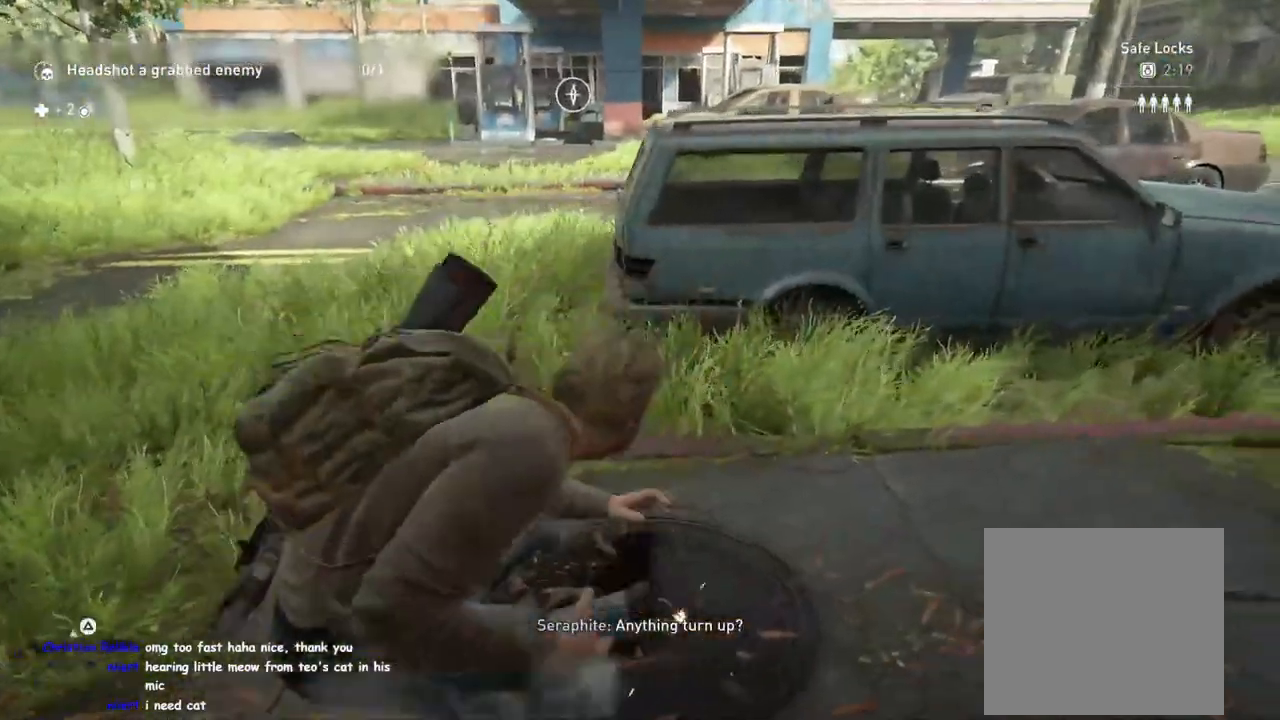
{"buttons": ["L1"], "left_stick": "up-right", "right_stick": "center", "events": [[250, "right_stick", "right"], [350, "L1", "down"], [367, "right_stick", "center"]]}
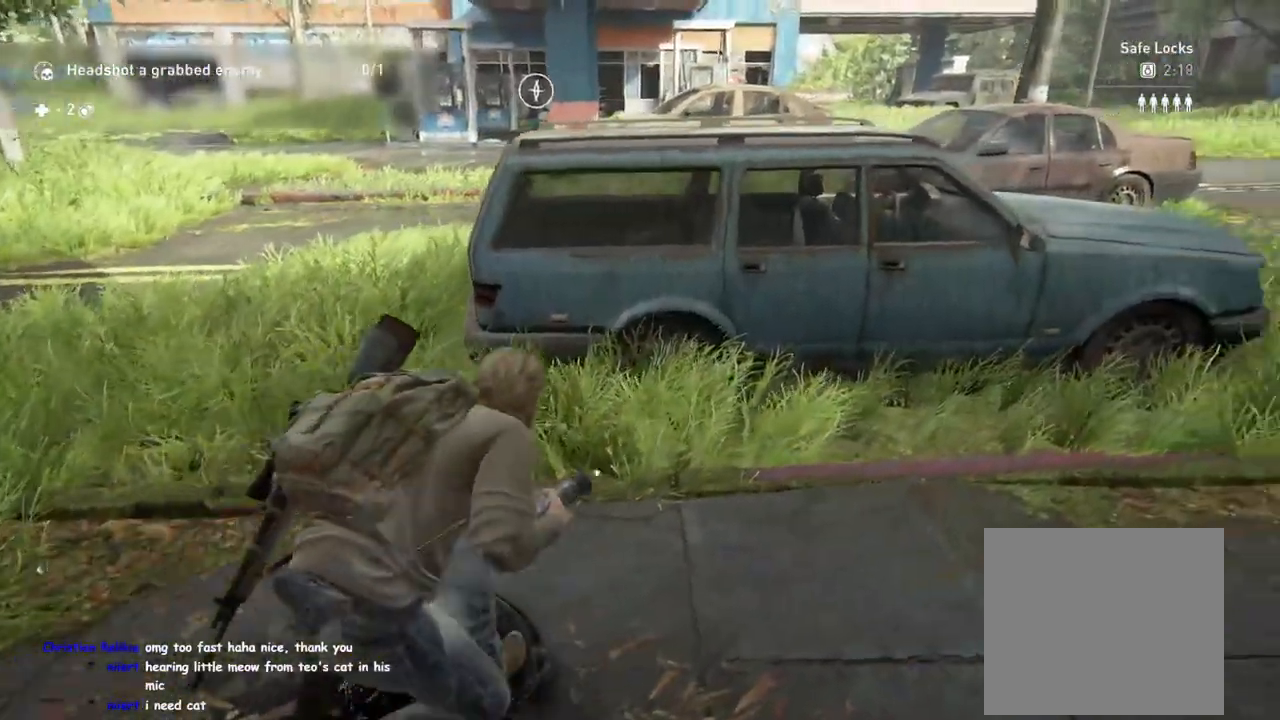
{"buttons": ["L1"], "left_stick": "up-right", "right_stick": "center", "events": []}
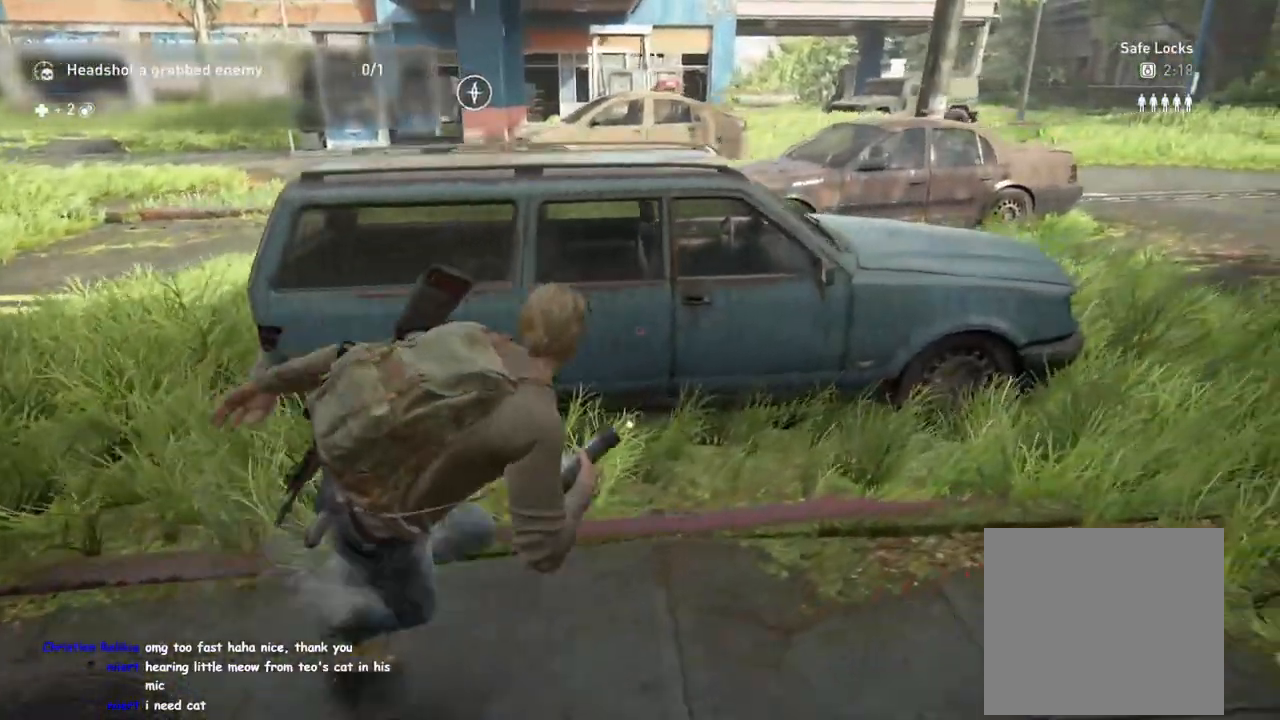
{"buttons": ["L1"], "left_stick": "up-right", "right_stick": "center", "events": [[100, "right_stick", "up-left"], [300, "right_stick", "center"]]}
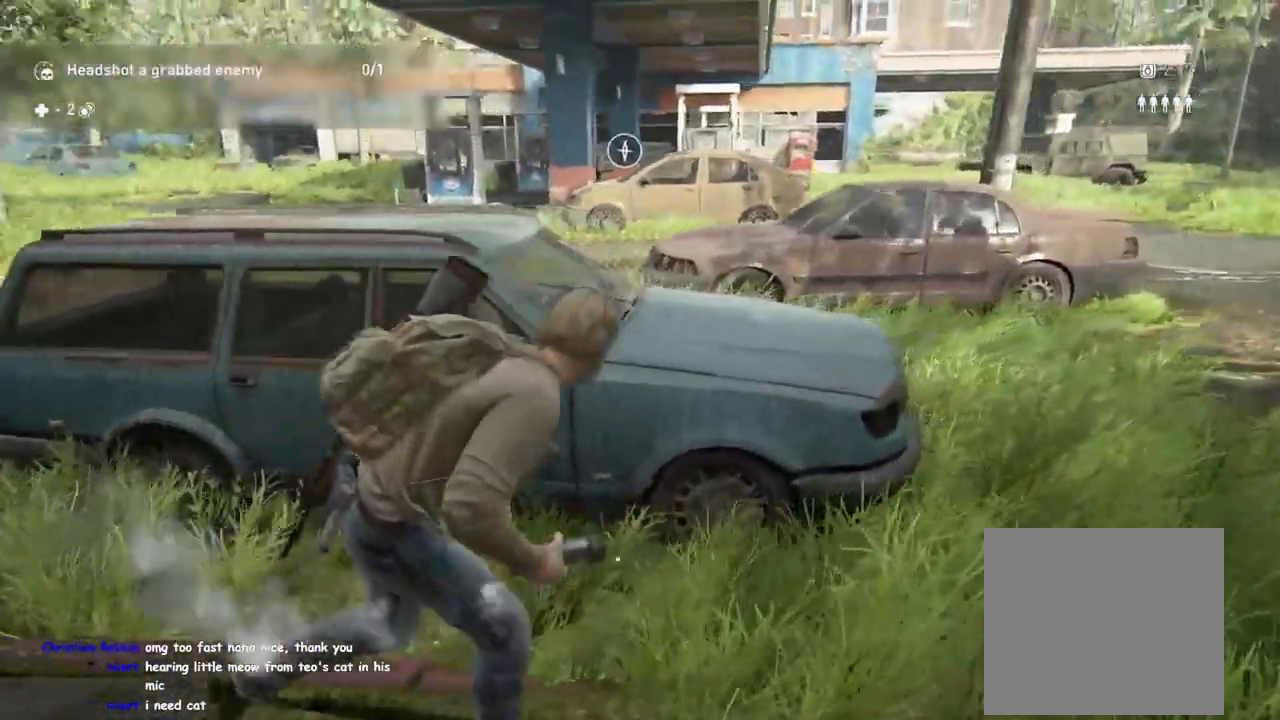
{"buttons": ["L1"], "left_stick": "up-right", "right_stick": "center", "events": []}
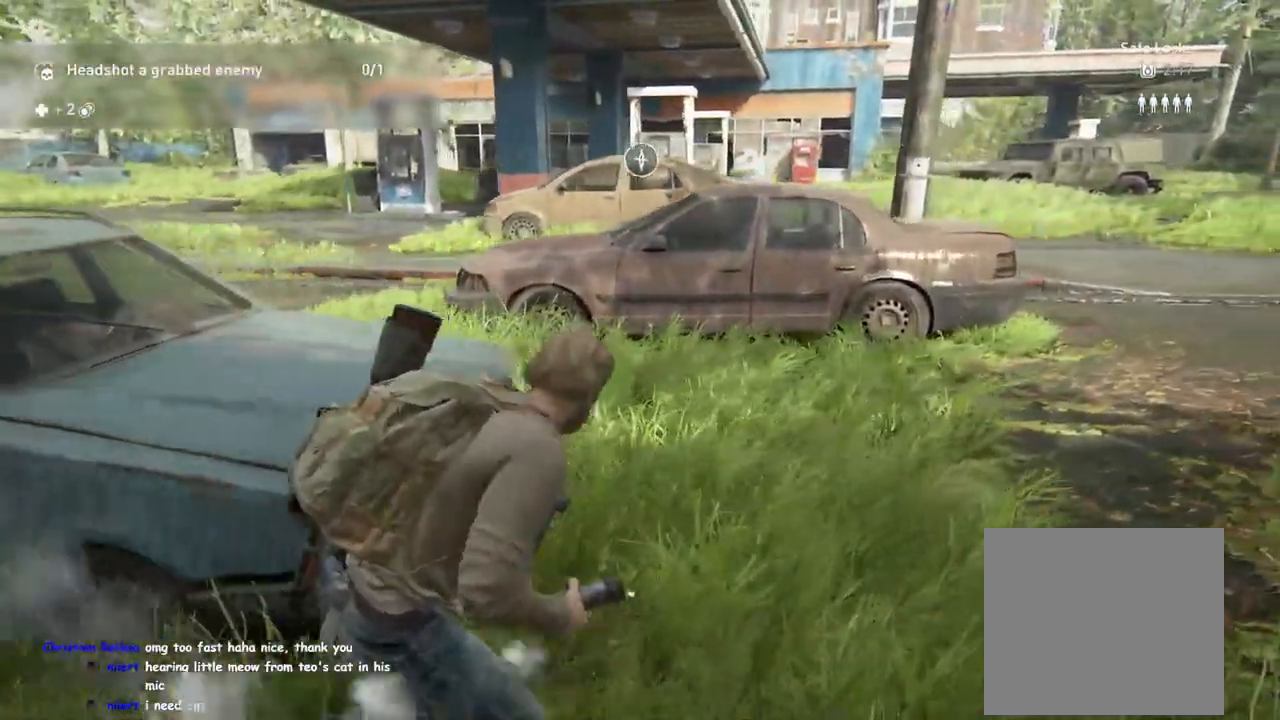
{"buttons": ["L1"], "left_stick": "up-right", "right_stick": "center", "events": []}
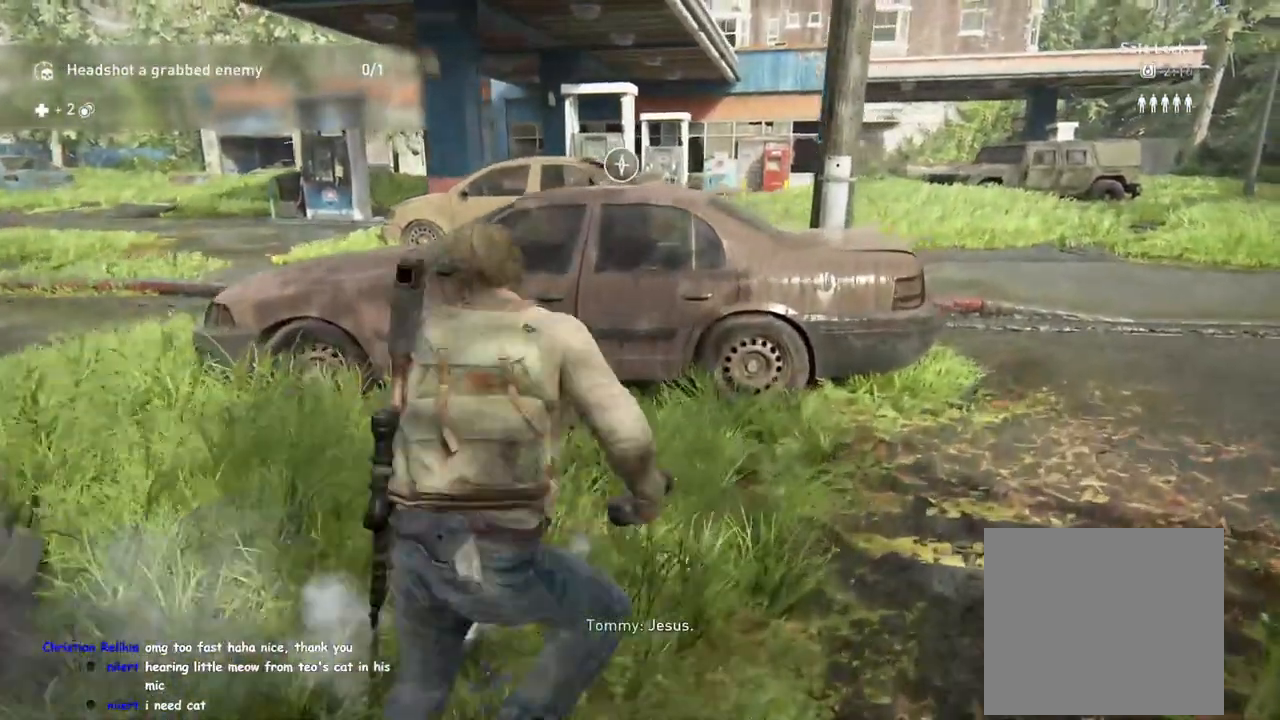
{"buttons": ["L1"], "left_stick": "up-right", "right_stick": "center", "events": []}
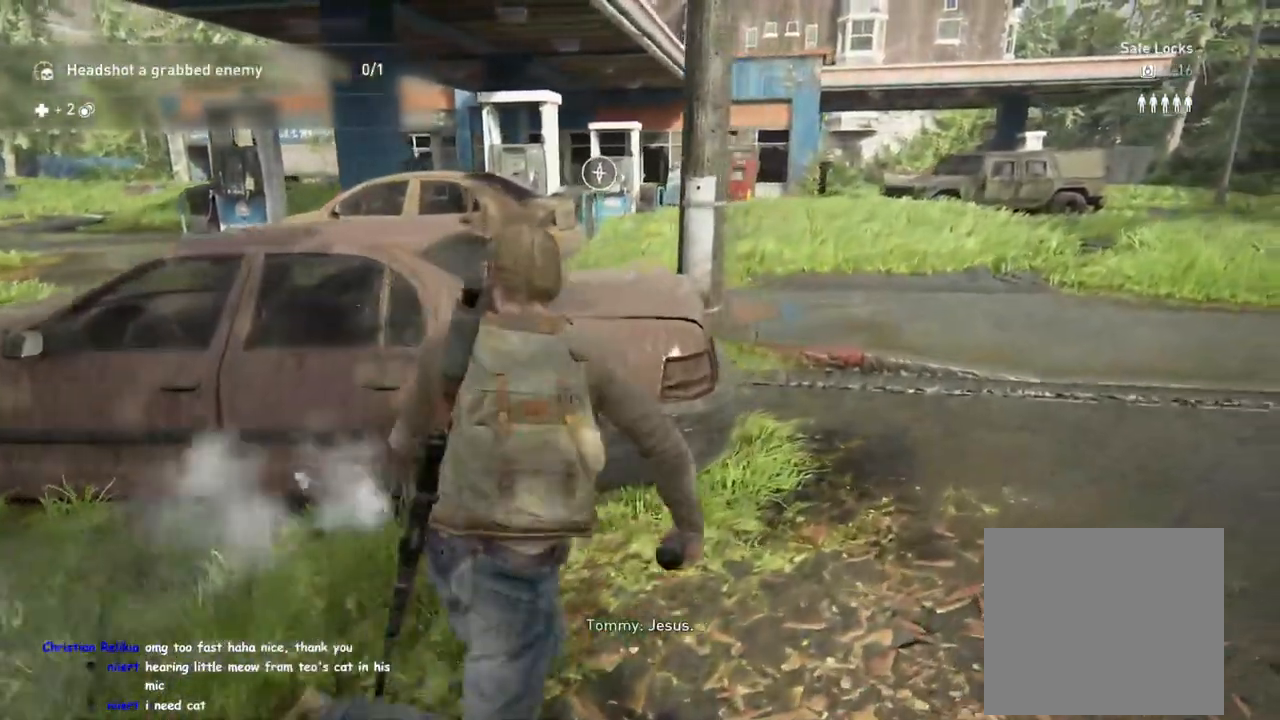
{"buttons": ["L1"], "left_stick": "up-right", "right_stick": "center", "events": []}